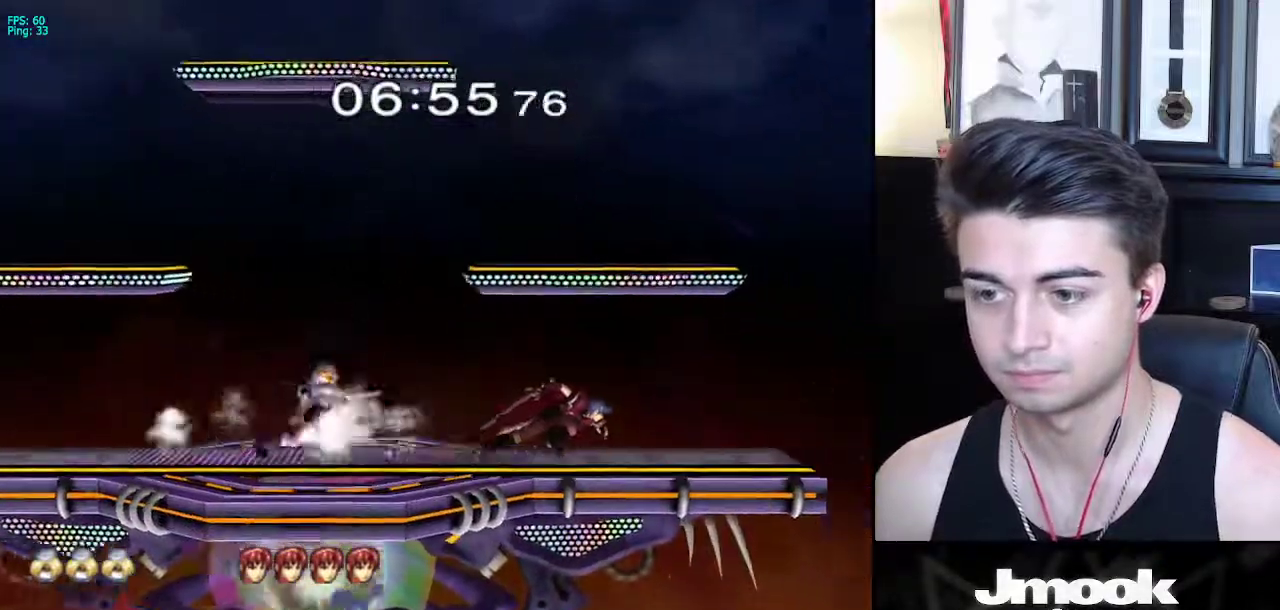
Gameplay with a controller (Nintendo layout); each line is a JSON object with the inputs held at the frame after it. "events" lists button and stick changes between this image and that frame as [ms after this image, input, new state], when the widget could be followed in between. Not read: L3 R3 START.
{"buttons": [], "left_stick": "left", "right_stick": "center", "events": [[50, "A", "up"], [217, "left_stick", "left"], [317, "left_stick", "center"], [417, "left_stick", "right"], [500, "left_stick", "left"]]}
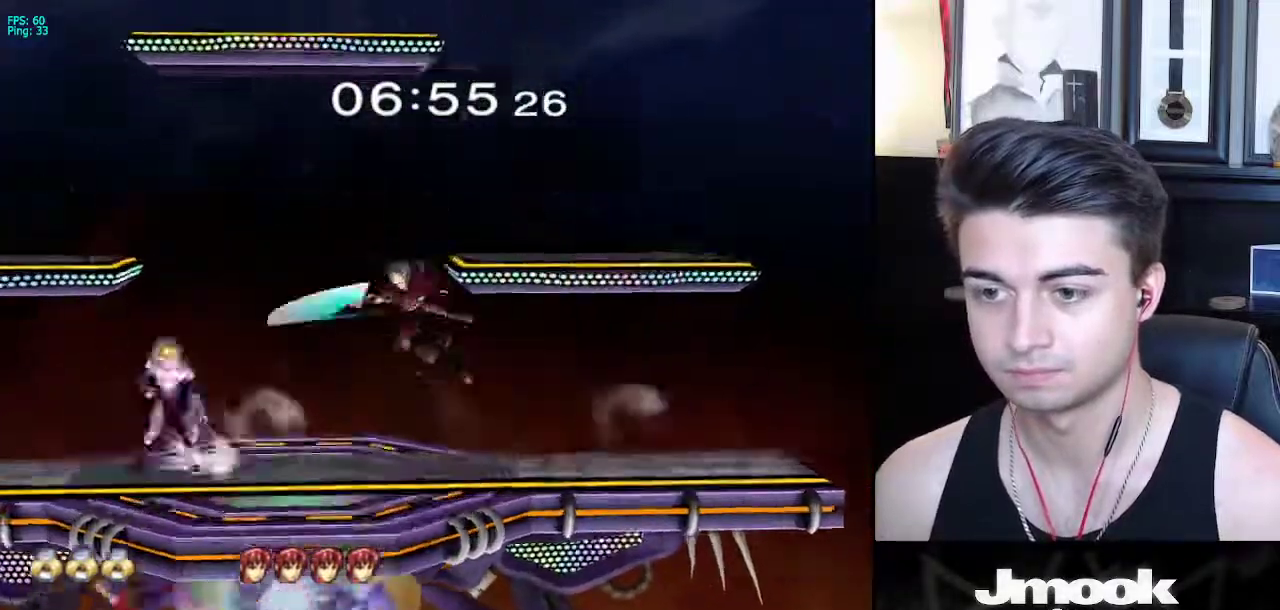
{"buttons": ["L1"], "left_stick": "down-right", "right_stick": "center", "events": [[83, "left_stick", "right"], [217, "L1", "down"], [417, "A", "down"], [417, "left_stick", "down-right"], [500, "A", "up"]]}
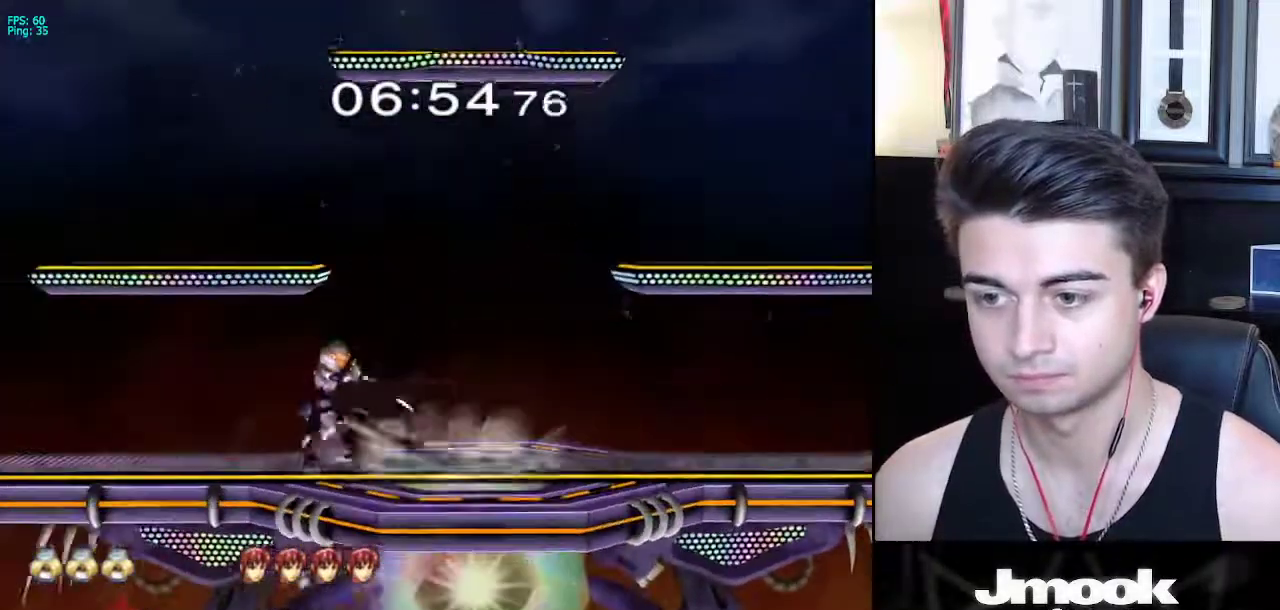
{"buttons": [], "left_stick": "down", "right_stick": "center", "events": [[67, "A", "down"], [133, "A", "up"], [200, "A", "down"], [233, "A", "up"], [367, "L1", "up"], [417, "left_stick", "down"]]}
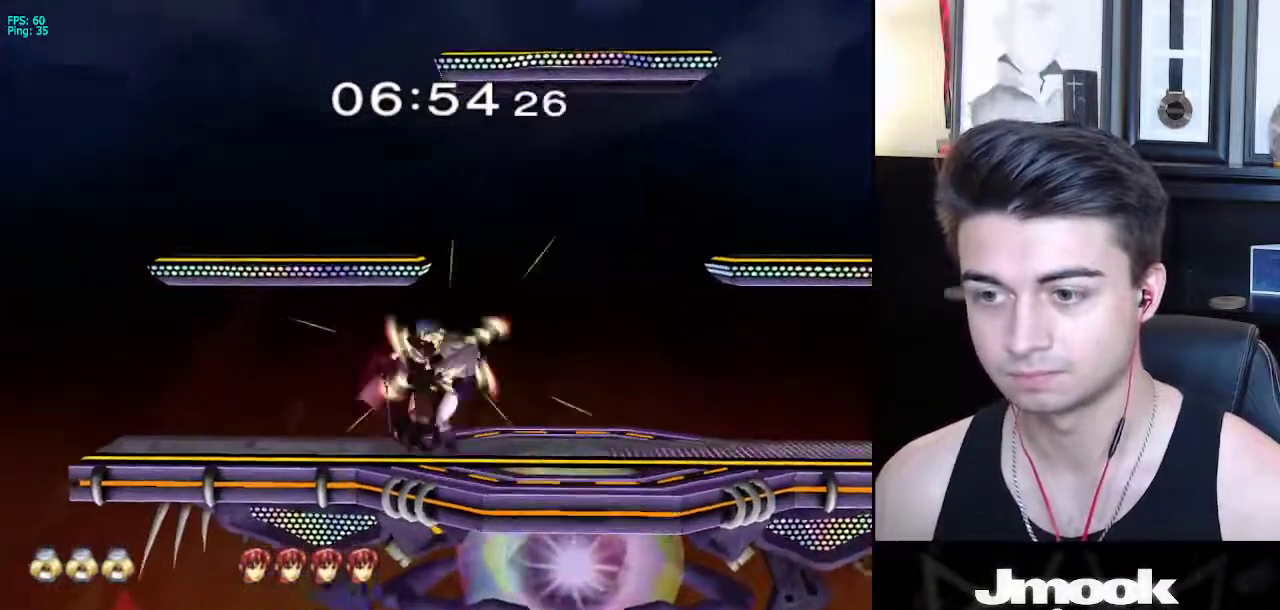
{"buttons": ["R1"], "left_stick": "right", "right_stick": "center", "events": [[450, "left_stick", "right"], [467, "R1", "down"]]}
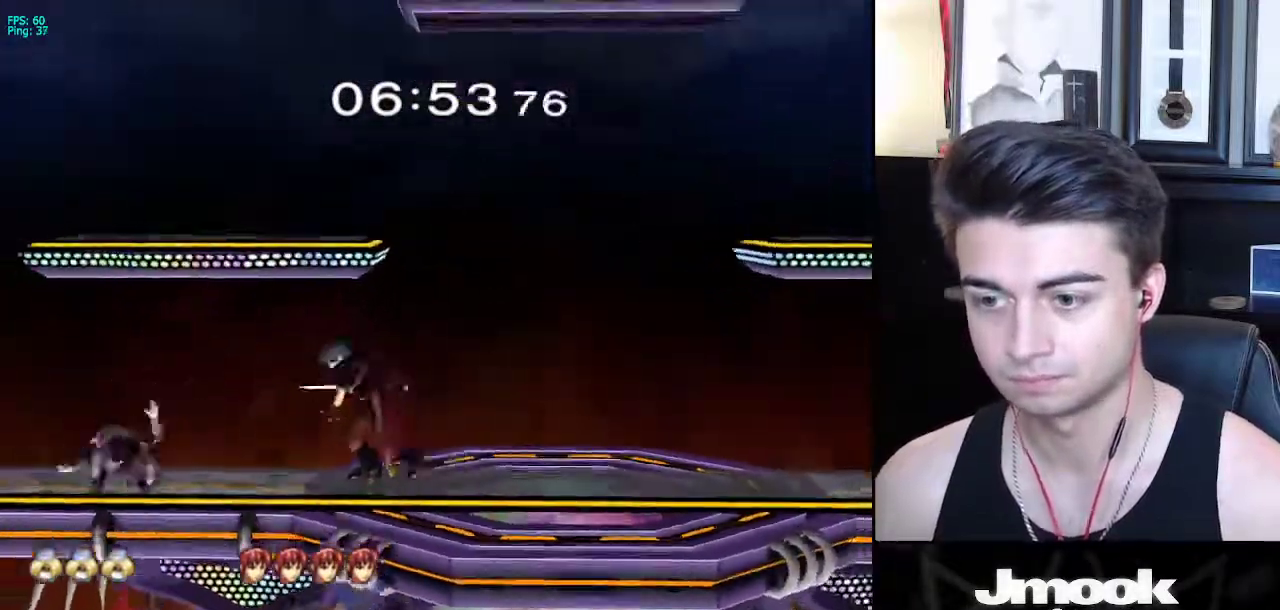
{"buttons": [], "left_stick": "center", "right_stick": "center", "events": [[317, "R1", "up"], [483, "left_stick", "center"]]}
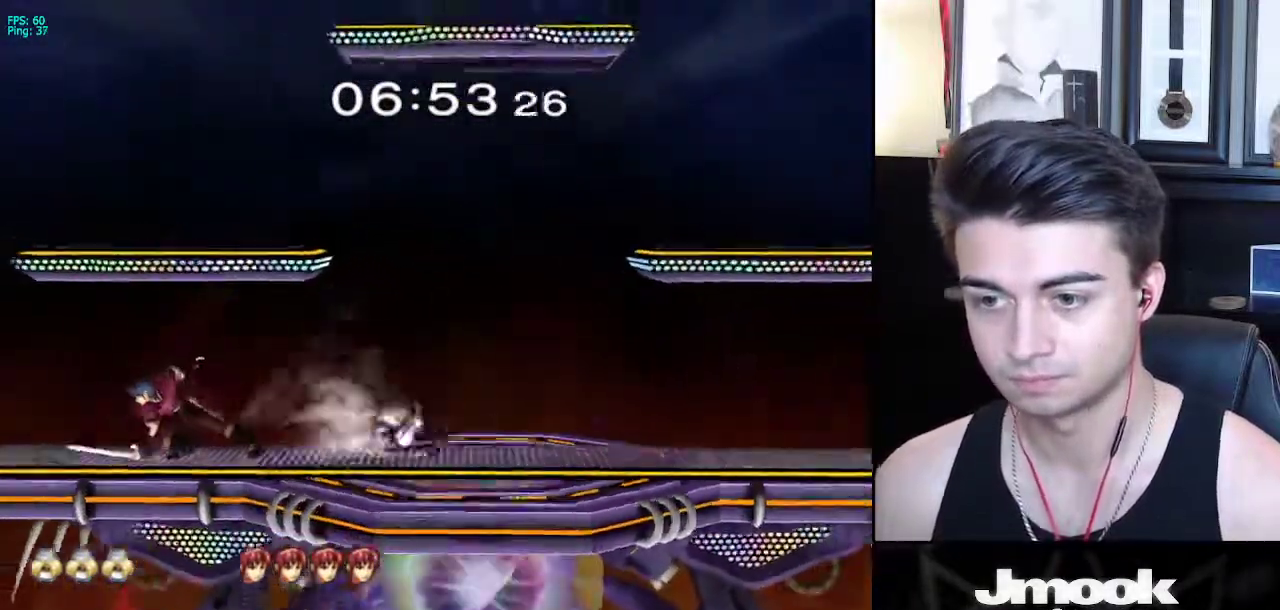
{"buttons": ["Z"], "left_stick": "center", "right_stick": "down", "events": [[217, "left_stick", "left"], [250, "X", "down"], [267, "Z", "down"], [333, "left_stick", "center"], [350, "X", "up"], [350, "Z", "up"], [417, "Z", "down"], [450, "right_stick", "down"]]}
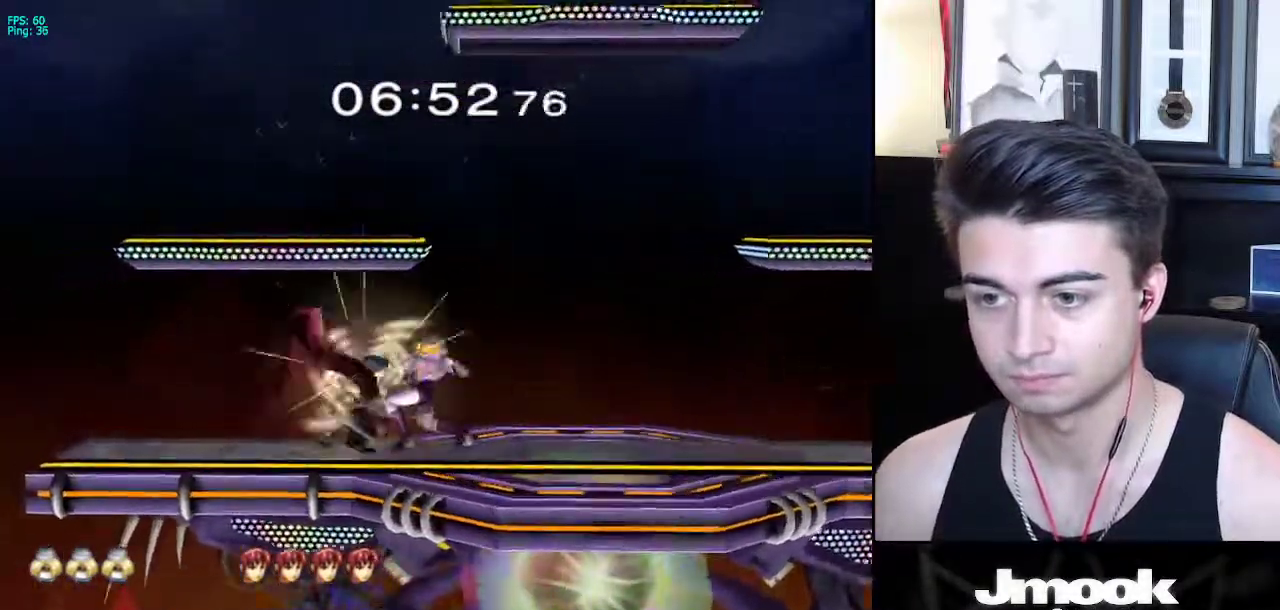
{"buttons": [], "left_stick": "center", "right_stick": "down", "events": [[150, "Z", "up"]]}
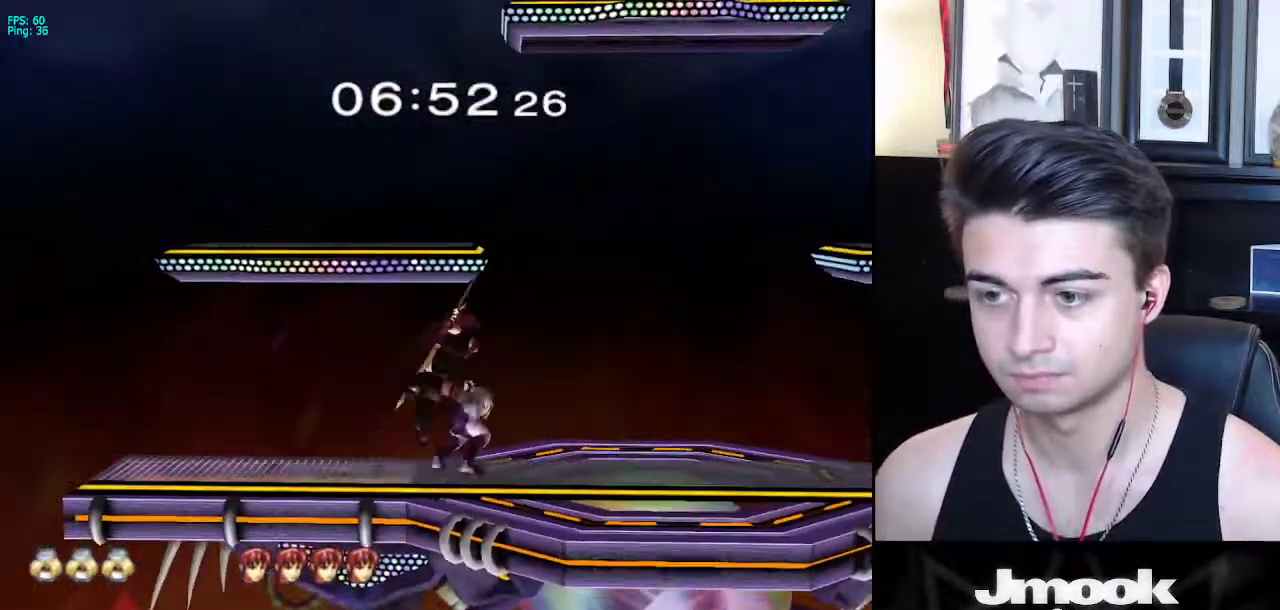
{"buttons": [], "left_stick": "center", "right_stick": "center", "events": [[317, "right_stick", "center"]]}
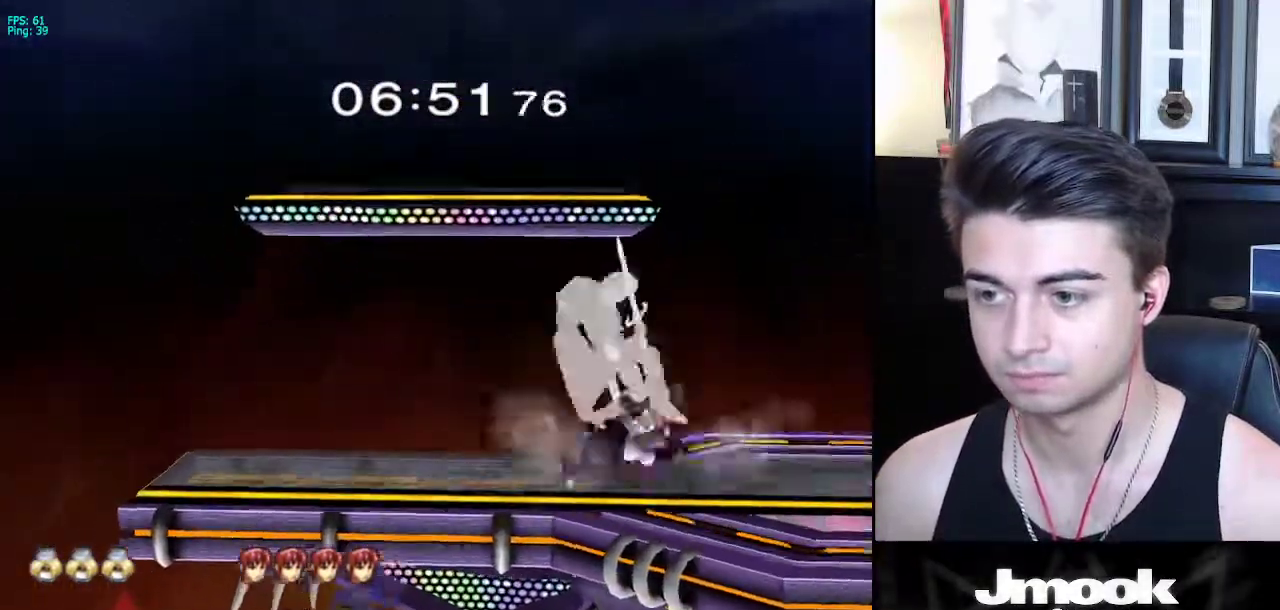
{"buttons": ["X"], "left_stick": "right", "right_stick": "left", "events": [[350, "left_stick", "left"], [383, "X", "down"], [450, "right_stick", "left"], [500, "left_stick", "right"]]}
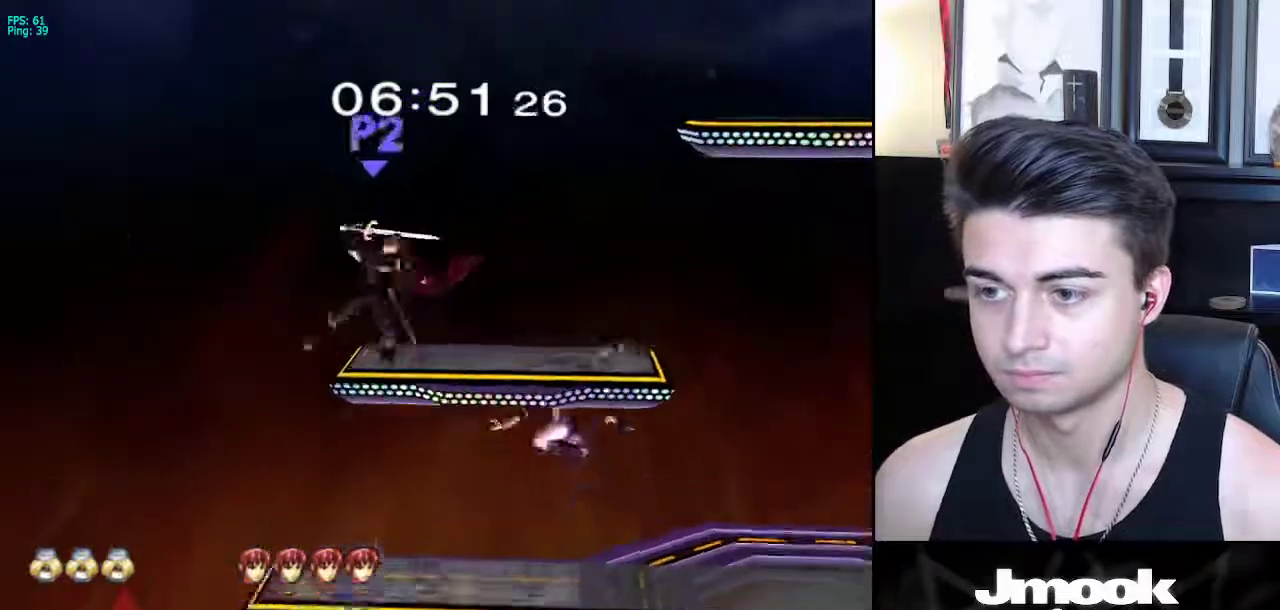
{"buttons": [], "left_stick": "center", "right_stick": "center", "events": [[167, "right_stick", "center"], [217, "X", "up"], [450, "left_stick", "center"]]}
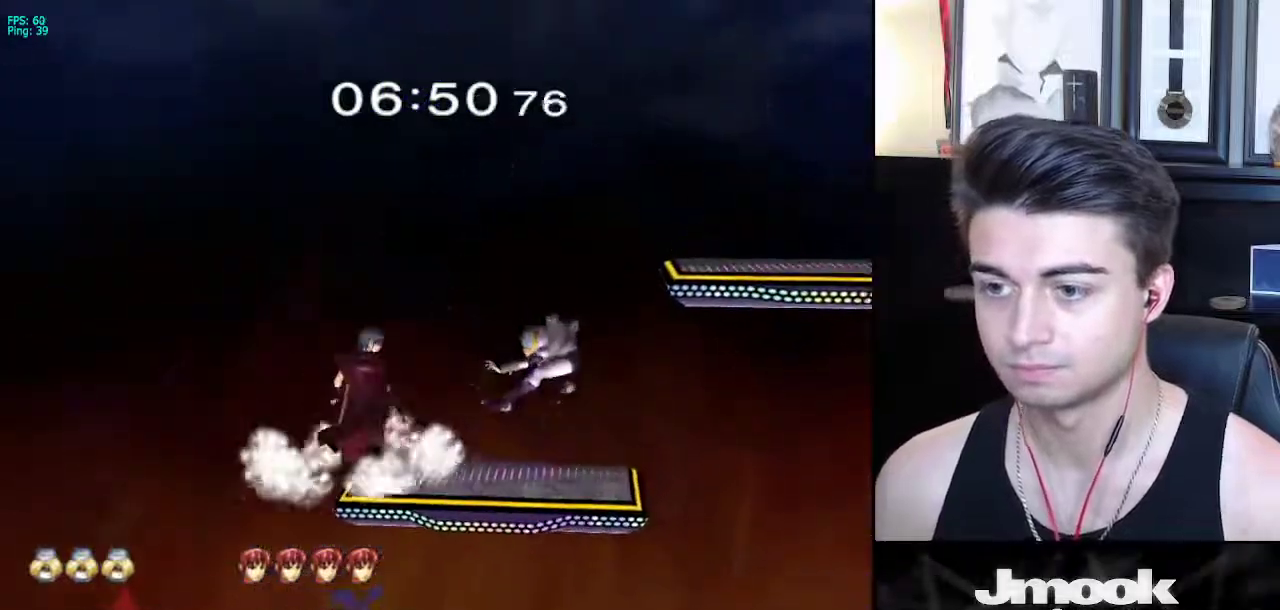
{"buttons": [], "left_stick": "down", "right_stick": "center", "events": [[250, "left_stick", "right"], [433, "left_stick", "down"]]}
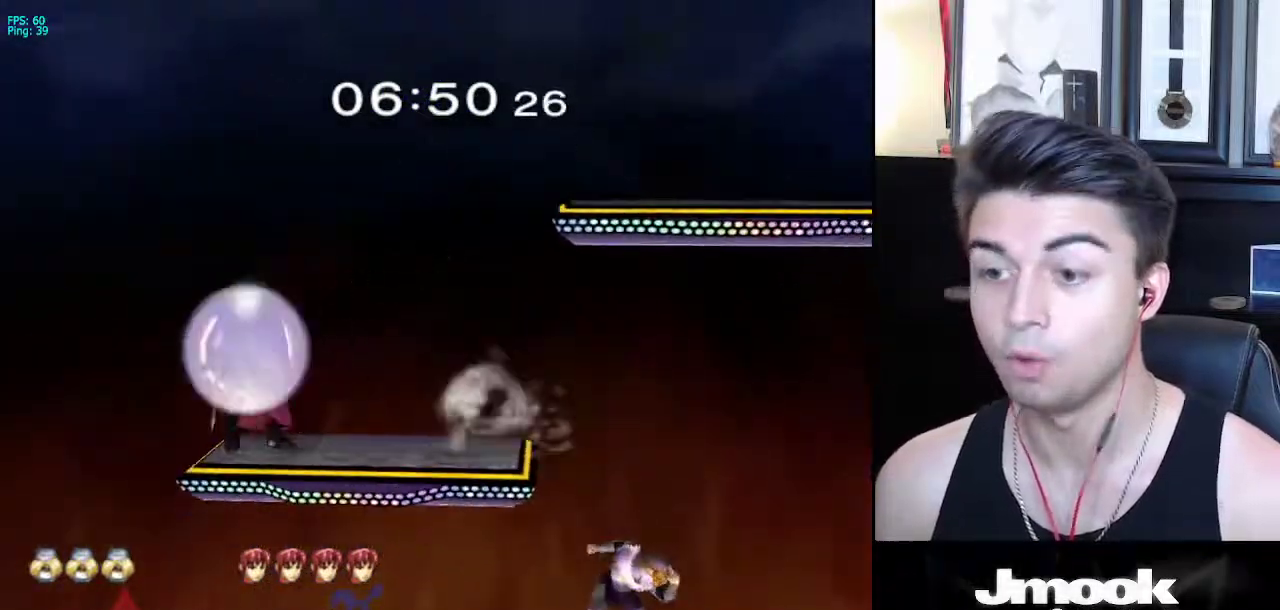
{"buttons": [], "left_stick": "center", "right_stick": "center", "events": [[33, "left_stick", "center"], [133, "left_stick", "left"], [183, "X", "down"], [217, "X", "up"], [300, "A", "down"], [417, "left_stick", "center"], [483, "A", "up"]]}
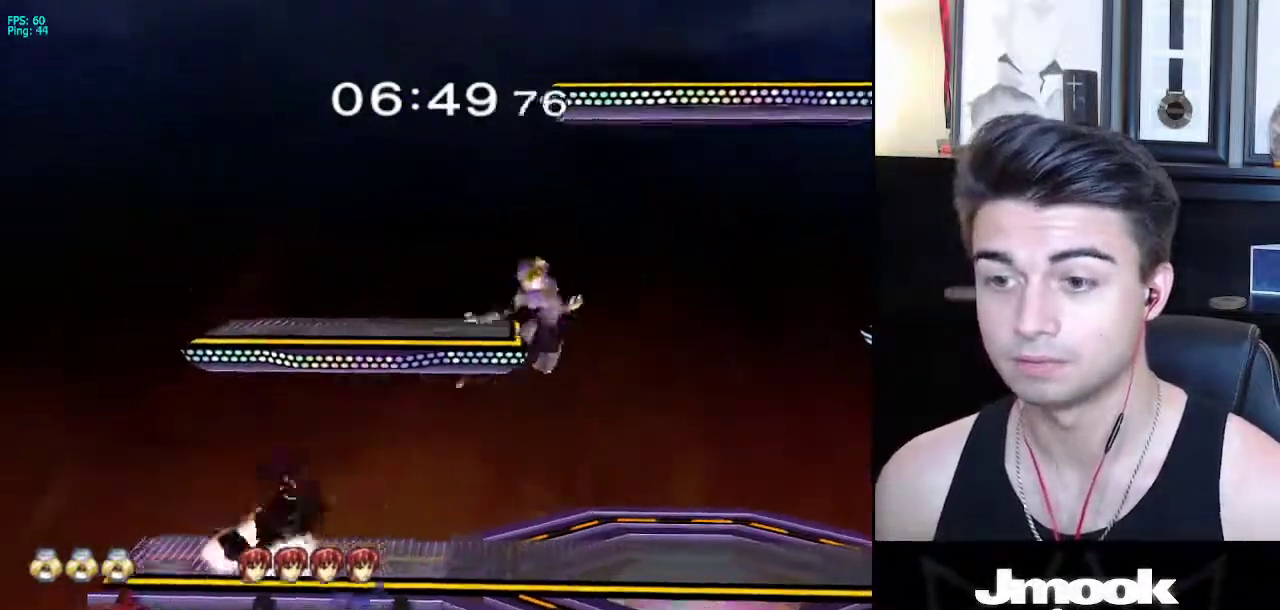
{"buttons": ["X"], "left_stick": "right", "right_stick": "center", "events": [[133, "left_stick", "down"], [383, "left_stick", "right"], [433, "X", "down"]]}
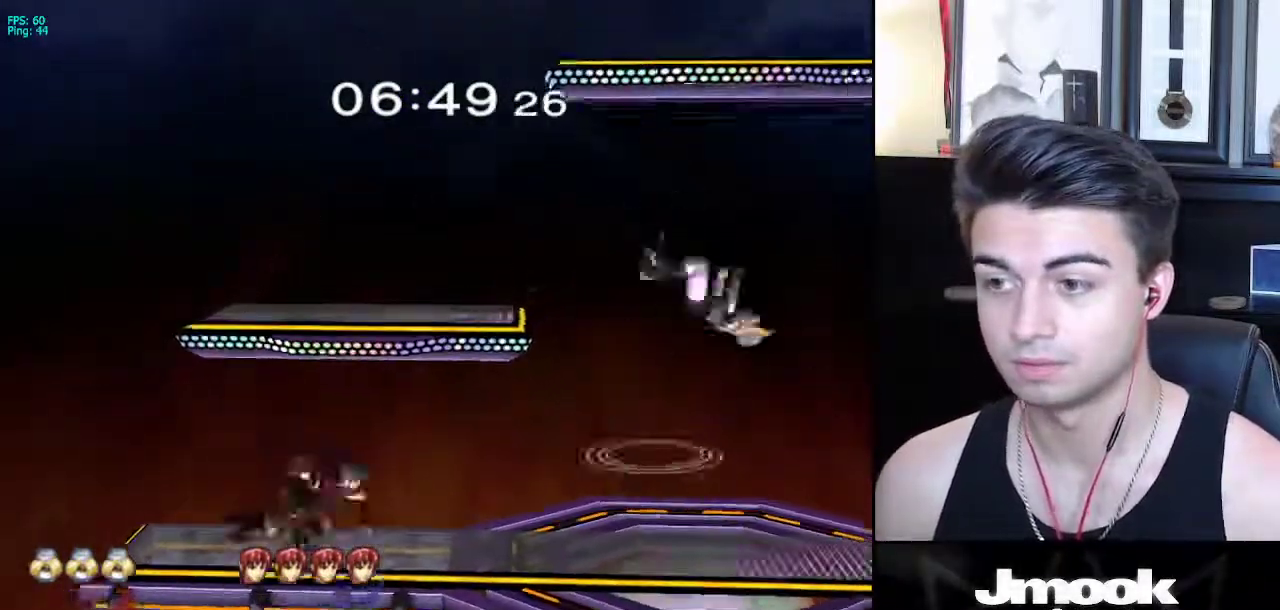
{"buttons": ["B"], "left_stick": "center", "right_stick": "center", "events": [[200, "X", "up"], [367, "left_stick", "center"], [433, "B", "down"]]}
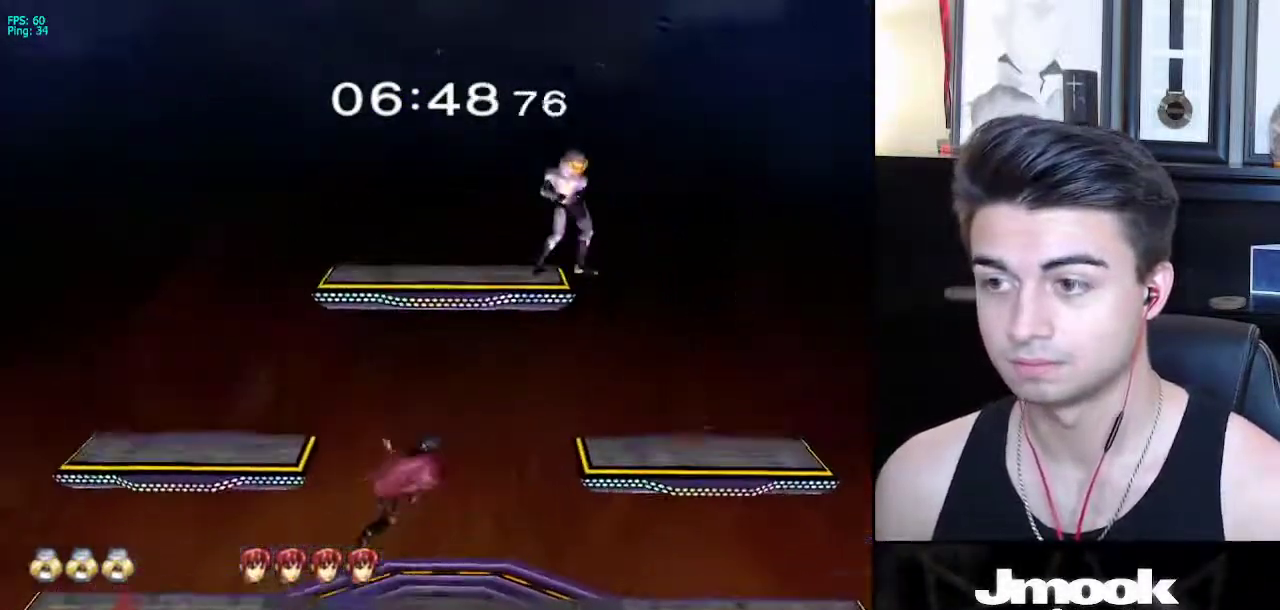
{"buttons": [], "left_stick": "left", "right_stick": "center", "events": [[283, "B", "up"], [317, "left_stick", "left"]]}
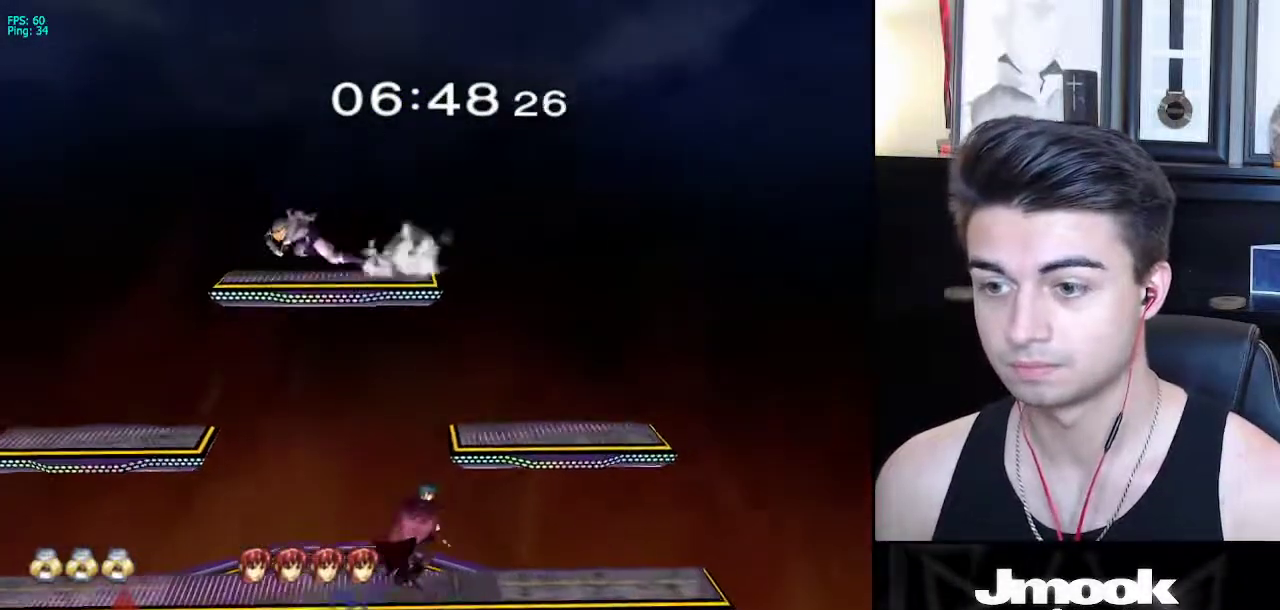
{"buttons": [], "left_stick": "right", "right_stick": "right", "events": [[83, "L1", "down"], [83, "left_stick", "down"], [150, "left_stick", "right"], [217, "L1", "up"], [283, "left_stick", "center"], [450, "left_stick", "right"], [500, "right_stick", "right"]]}
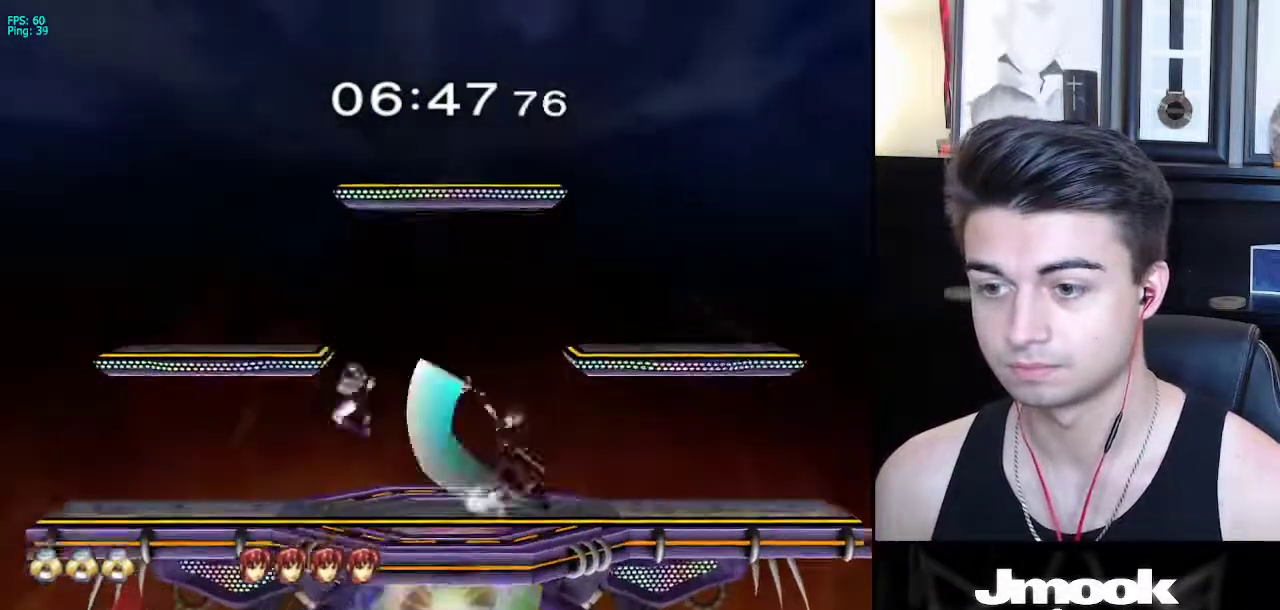
{"buttons": [], "left_stick": "right", "right_stick": "center", "events": [[100, "L1", "down"], [133, "right_stick", "center"], [183, "left_stick", "center"], [233, "L1", "up"], [317, "left_stick", "right"]]}
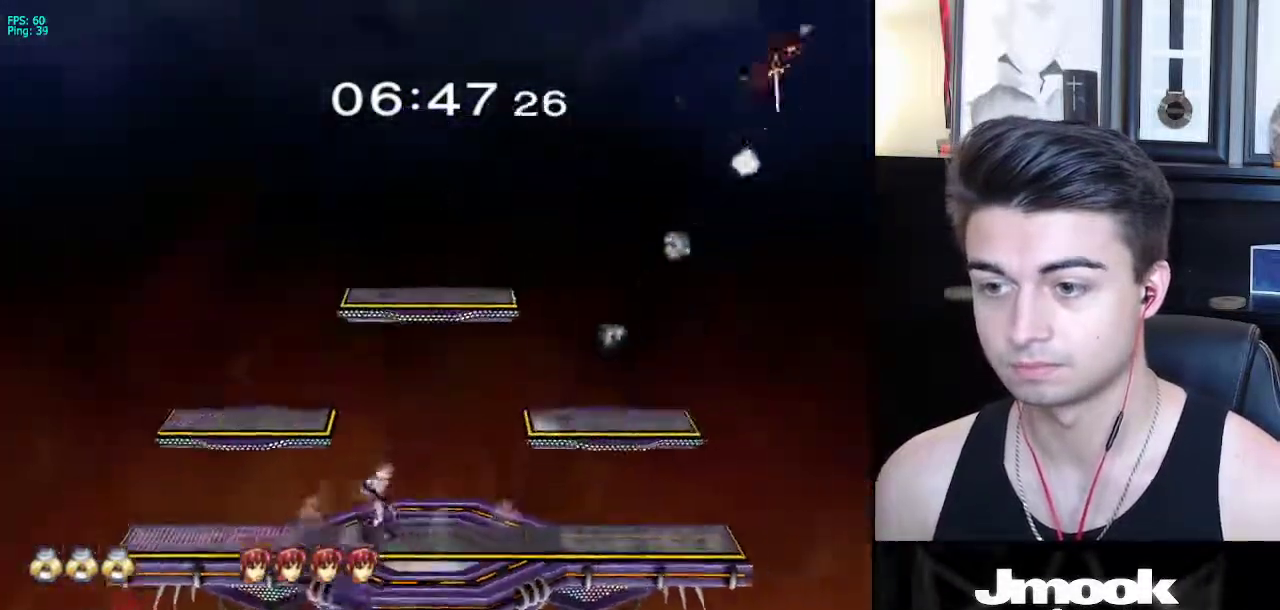
{"buttons": ["B"], "left_stick": "center", "right_stick": "center", "events": [[267, "left_stick", "center"], [317, "B", "down"]]}
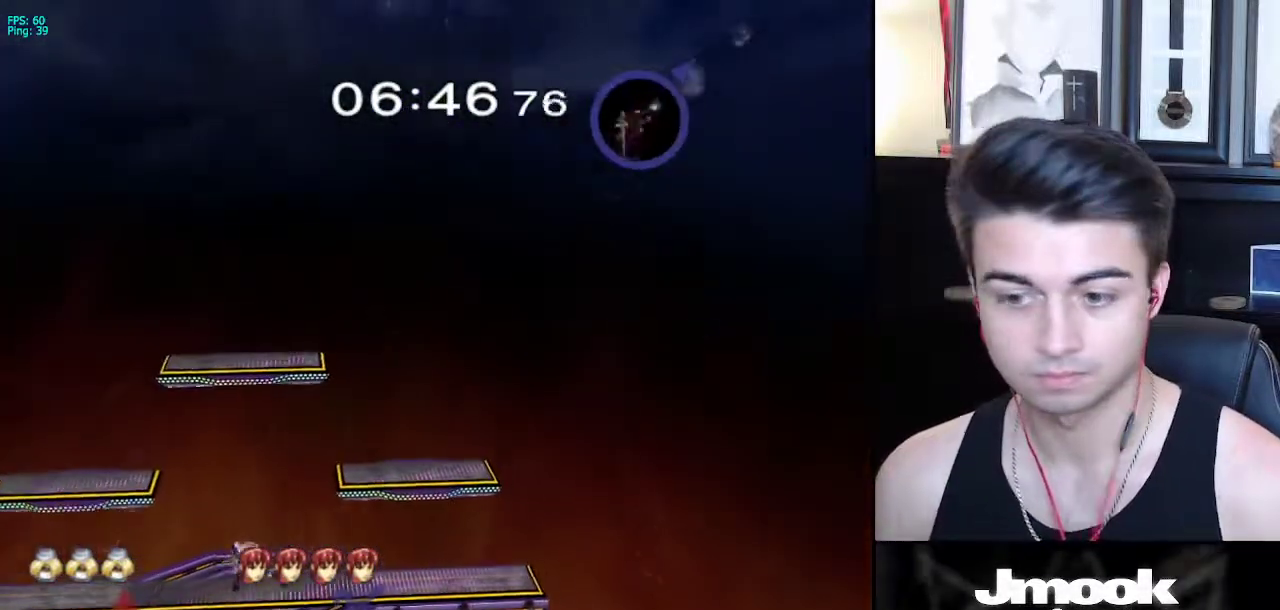
{"buttons": ["B"], "left_stick": "center", "right_stick": "center", "events": []}
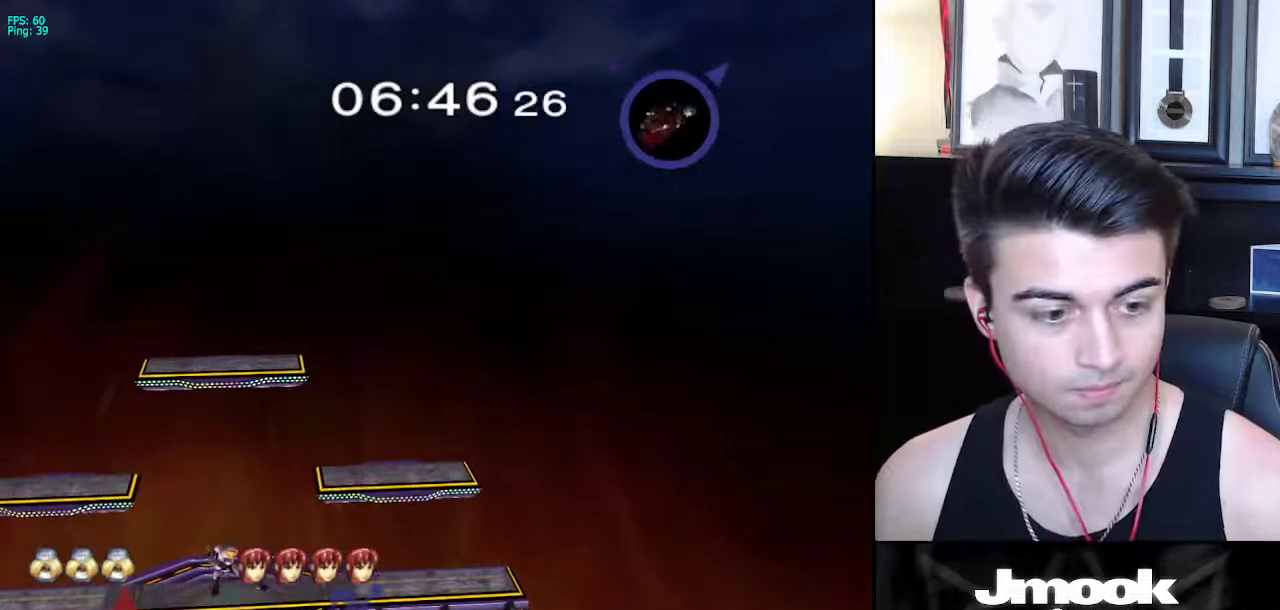
{"buttons": ["B"], "left_stick": "center", "right_stick": "center", "events": []}
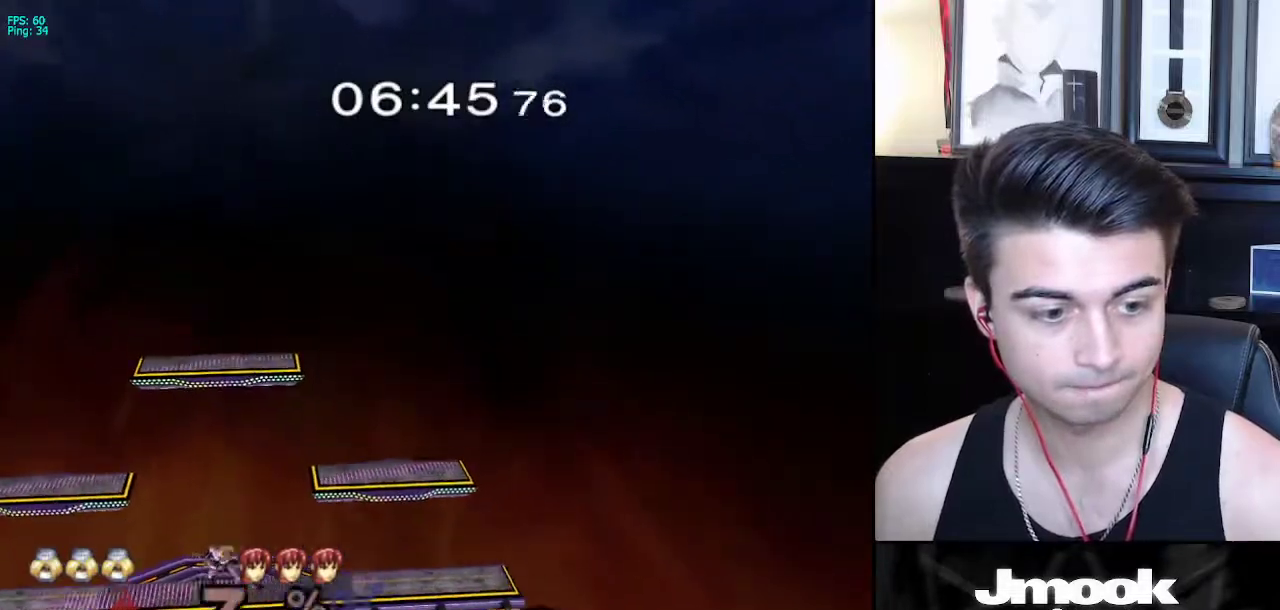
{"buttons": ["B", "Z"], "left_stick": "center", "right_stick": "center", "events": [[500, "Z", "down"]]}
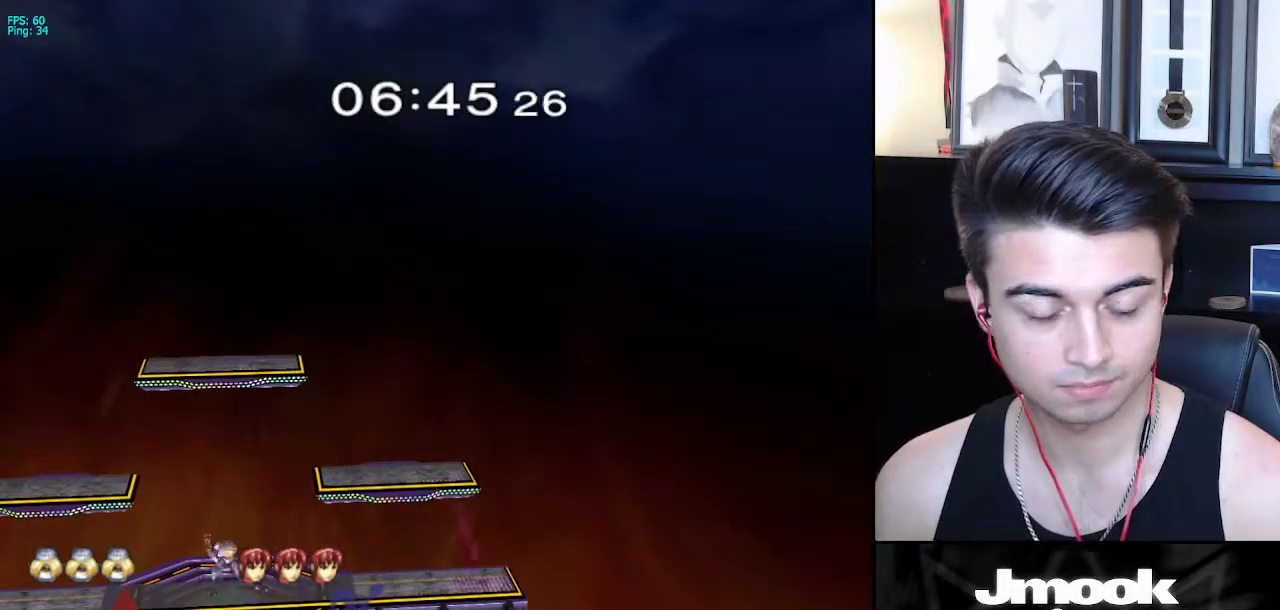
{"buttons": [], "left_stick": "right", "right_stick": "center", "events": [[67, "B", "up"], [83, "Z", "up"], [133, "left_stick", "left"], [183, "X", "down"], [233, "R1", "down"], [283, "X", "up"], [317, "left_stick", "center"], [350, "R1", "up"], [400, "left_stick", "left"], [483, "left_stick", "right"]]}
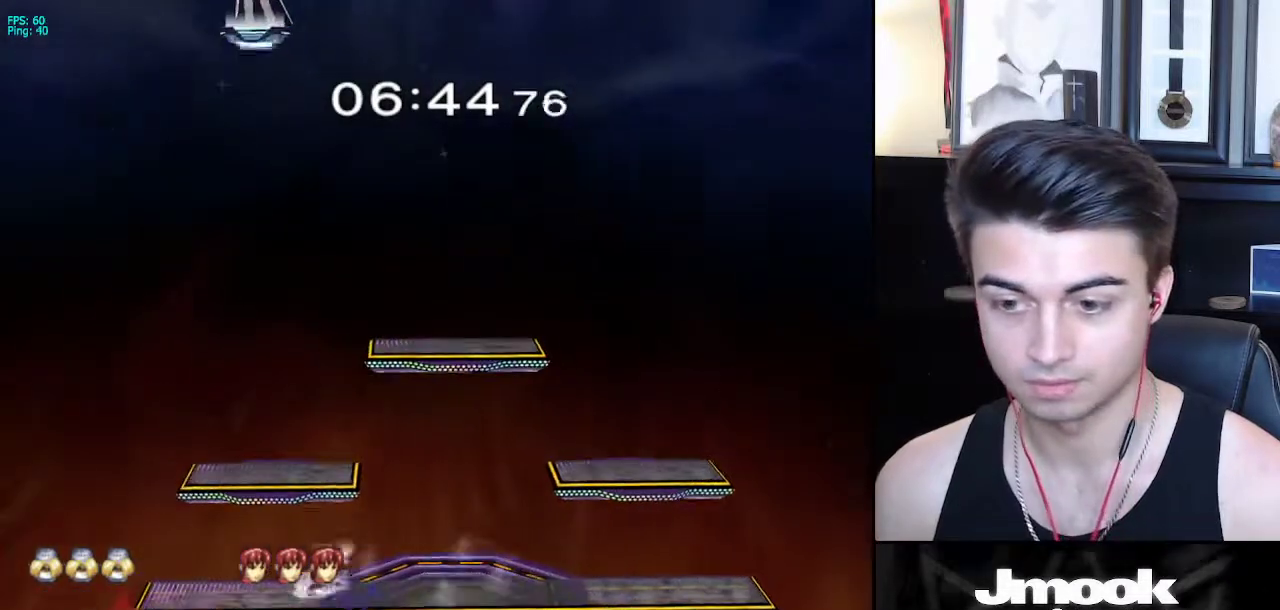
{"buttons": [], "left_stick": "right", "right_stick": "right", "events": [[67, "left_stick", "left"], [150, "left_stick", "right"], [217, "X", "down"], [250, "X", "up"], [500, "right_stick", "right"]]}
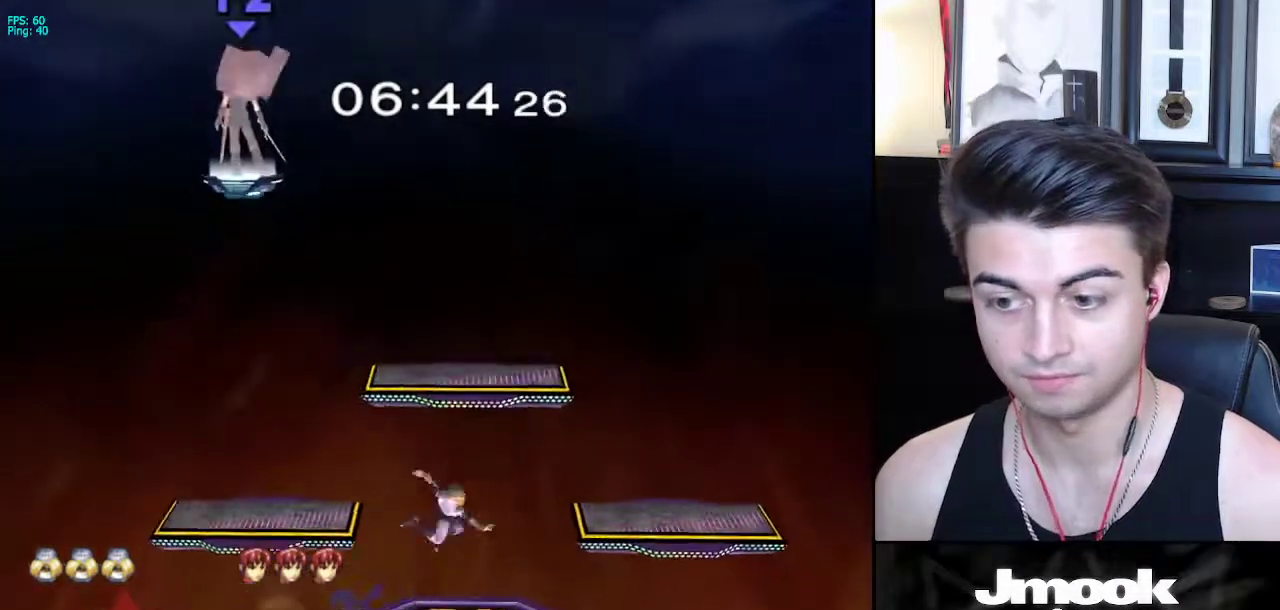
{"buttons": [], "left_stick": "right", "right_stick": "center", "events": [[83, "right_stick", "center"], [200, "left_stick", "center"], [283, "left_stick", "right"], [367, "left_stick", "left"], [450, "left_stick", "right"]]}
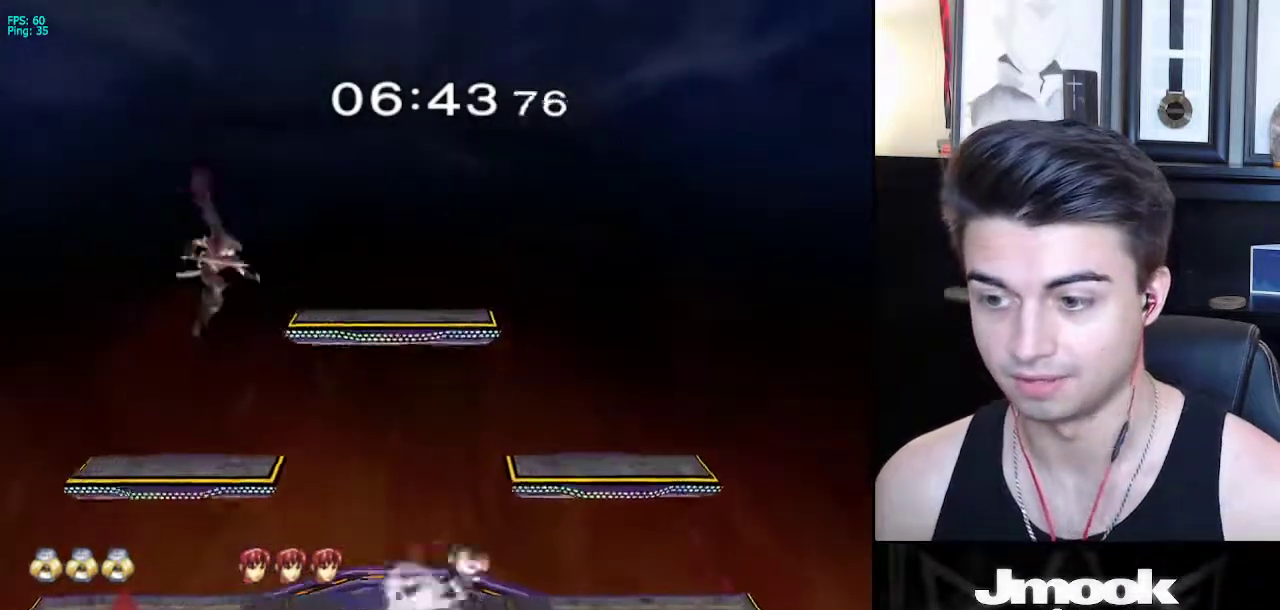
{"buttons": ["X"], "left_stick": "down-right", "right_stick": "center", "events": [[133, "X", "down"], [183, "R1", "down"], [233, "X", "up"], [300, "left_stick", "center"], [333, "R1", "up"], [350, "left_stick", "left"], [500, "X", "down"], [500, "left_stick", "down-right"]]}
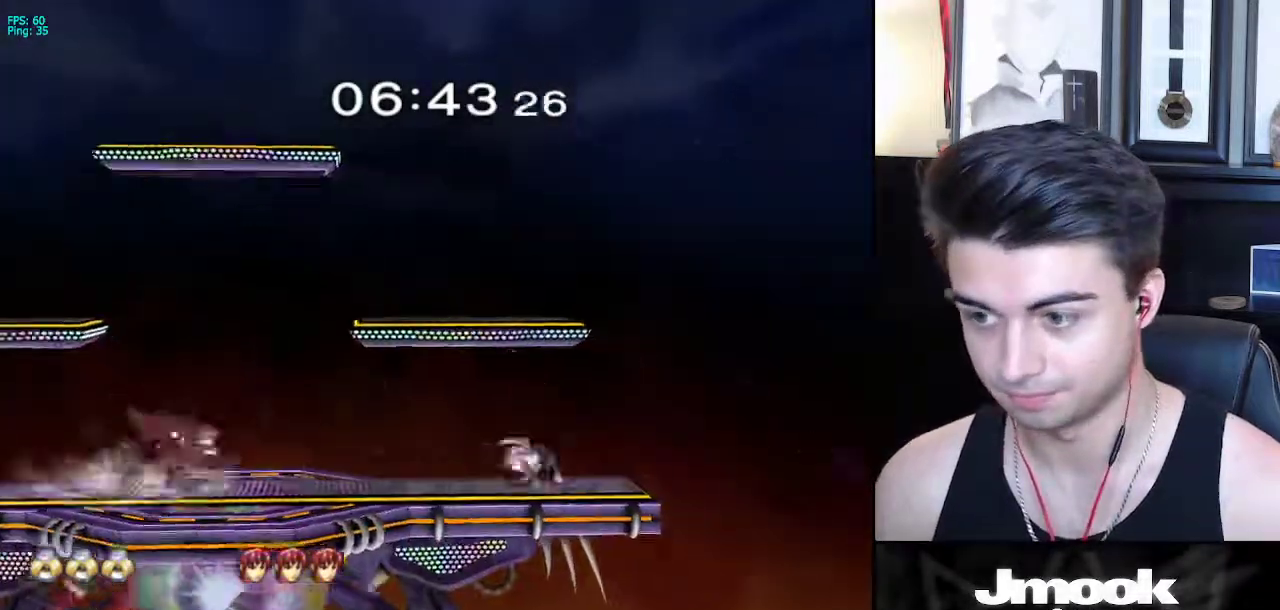
{"buttons": [], "left_stick": "center", "right_stick": "center", "events": [[50, "R1", "down"], [67, "X", "up"], [117, "left_stick", "center"], [167, "R1", "up"], [200, "left_stick", "down"], [317, "left_stick", "center"]]}
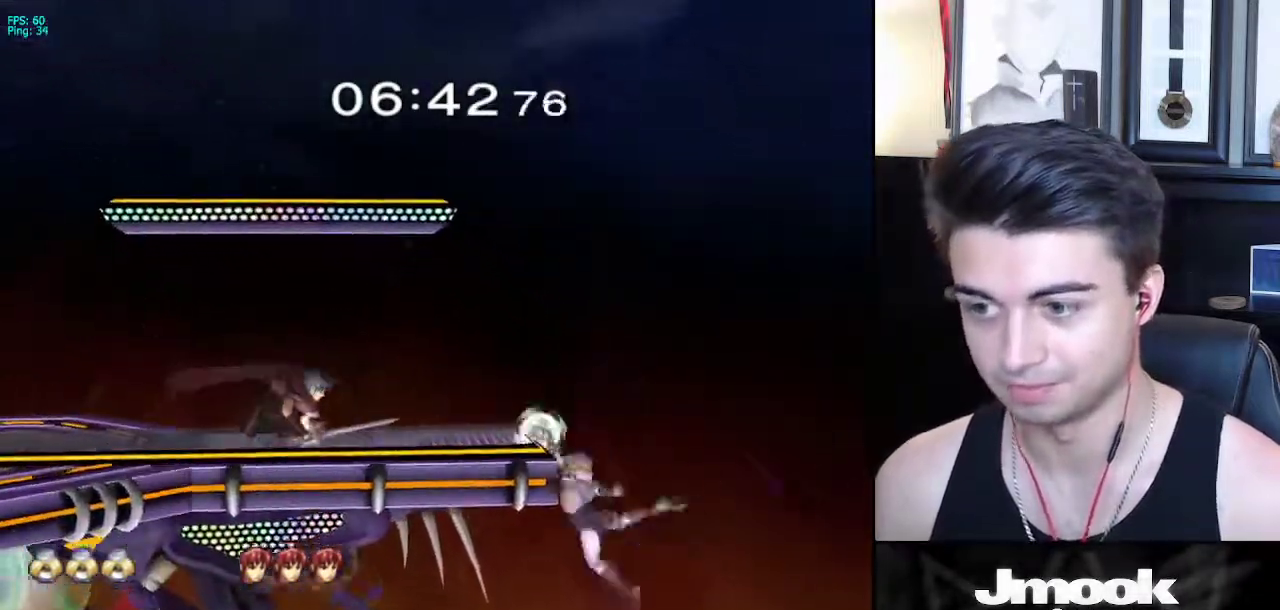
{"buttons": [], "left_stick": "center", "right_stick": "center", "events": [[100, "left_stick", "down"], [250, "left_stick", "up"], [267, "B", "down"], [383, "left_stick", "center"], [483, "B", "up"]]}
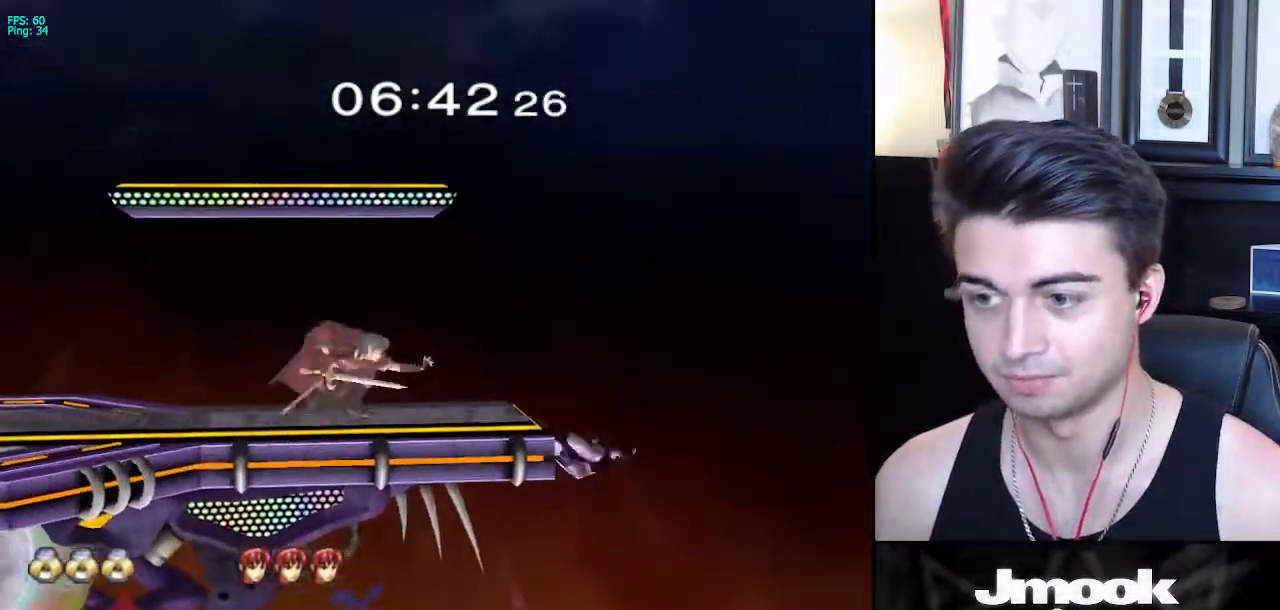
{"buttons": ["R1"], "left_stick": "down-left", "right_stick": "center", "events": [[233, "left_stick", "down-left"], [283, "X", "down"], [400, "R1", "down"], [433, "X", "up"]]}
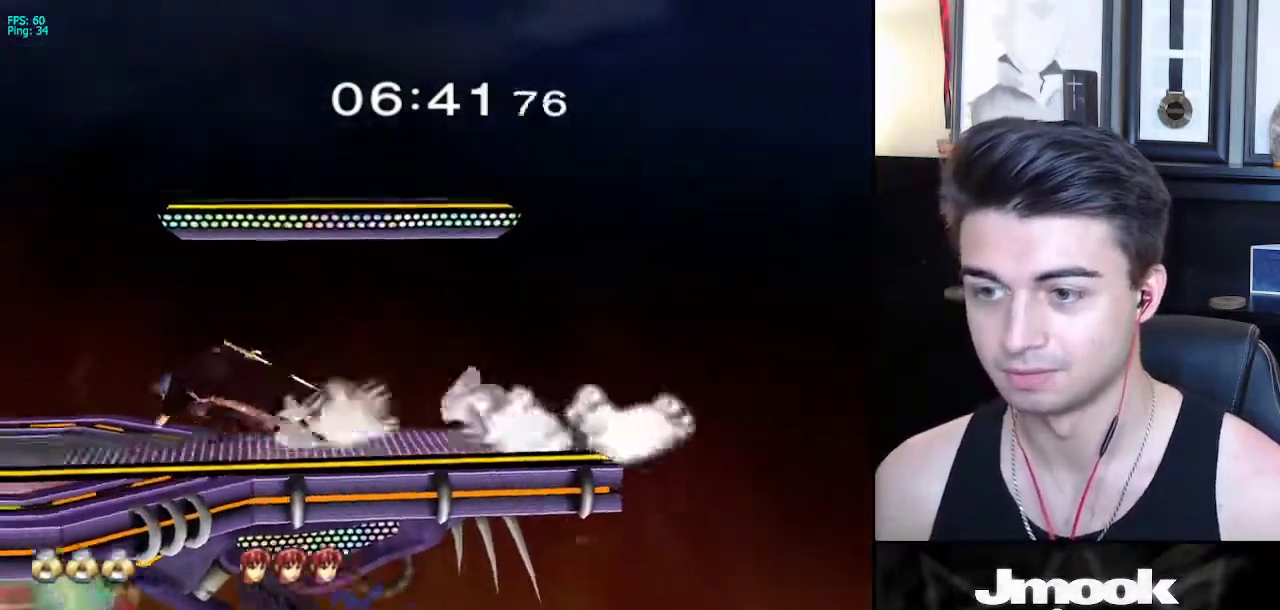
{"buttons": [], "left_stick": "left", "right_stick": "center", "events": [[17, "left_stick", "center"], [50, "R1", "up"], [117, "left_stick", "right"], [167, "left_stick", "center"], [267, "left_stick", "left"], [383, "left_stick", "right"], [467, "left_stick", "left"]]}
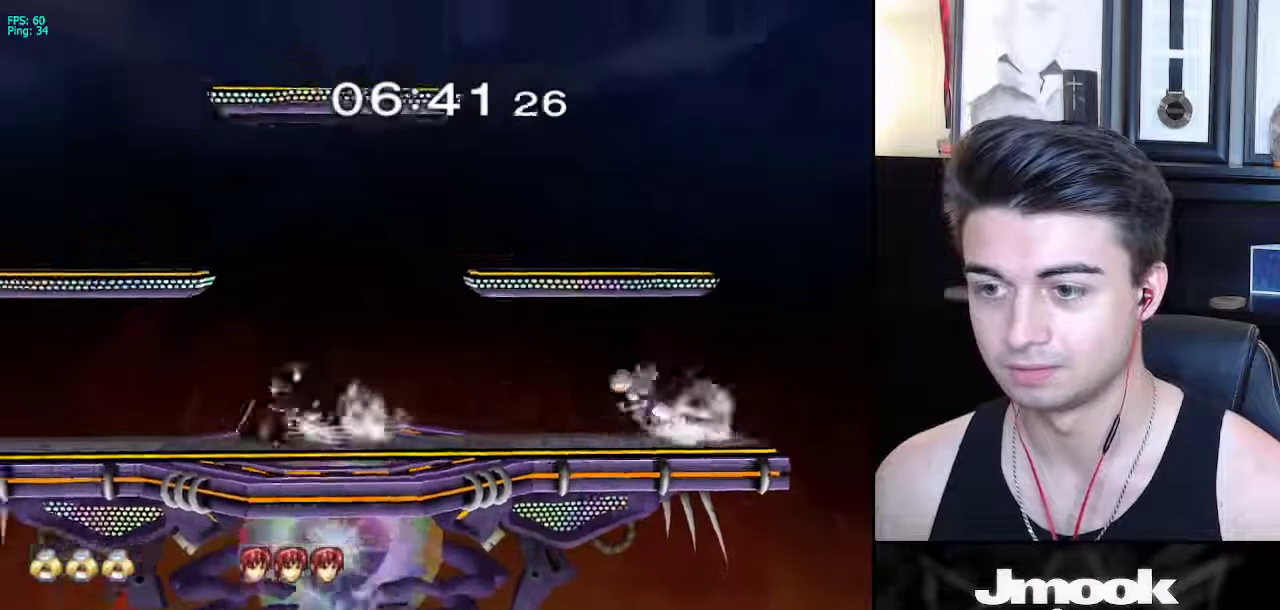
{"buttons": [], "left_stick": "right", "right_stick": "center", "events": [[317, "left_stick", "down"], [483, "left_stick", "right"]]}